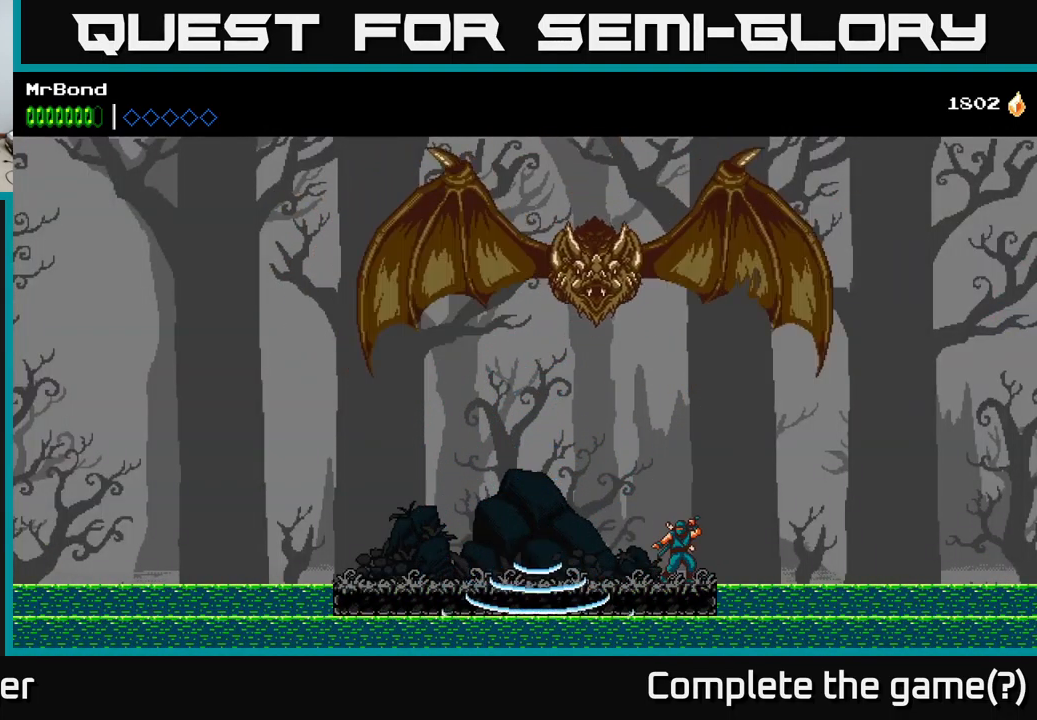
Gameplay with a controller (Xbox layout); each line is a JSON object with the inputs held at the frame after it. "events" lists button and stick changes between this image and that frame as [ms after this image, input, new state], when the widget could be followed in between.
{"buttons": ["DPAD_LEFT"], "left_stick": "center", "right_stick": "center", "events": []}
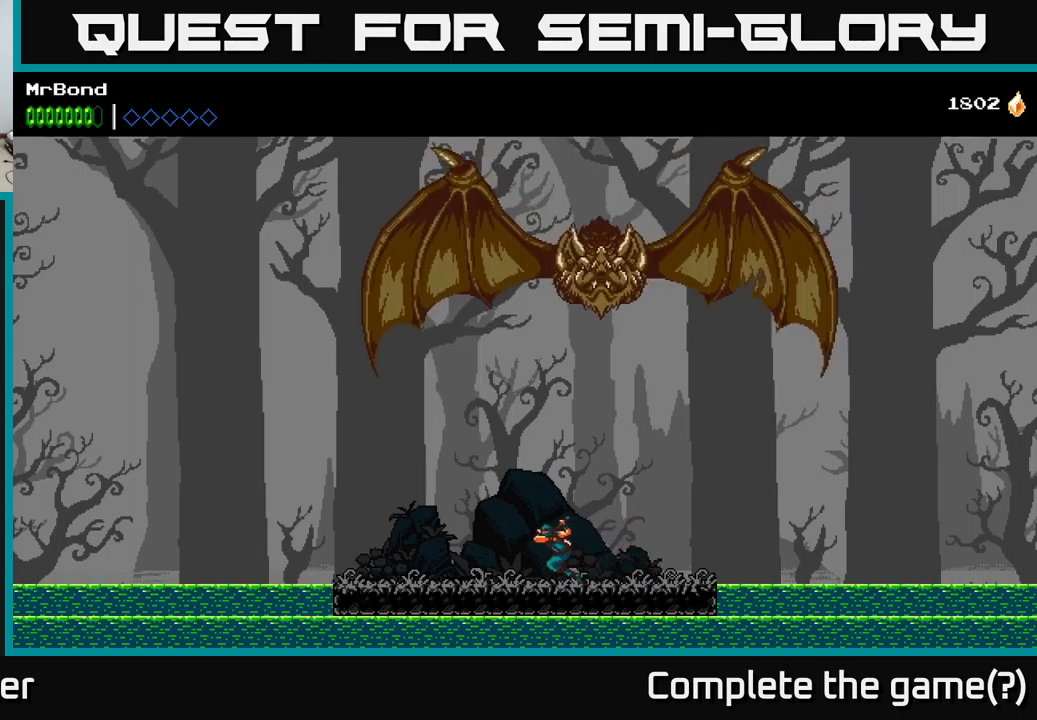
{"buttons": ["DPAD_LEFT"], "left_stick": "center", "right_stick": "center", "events": []}
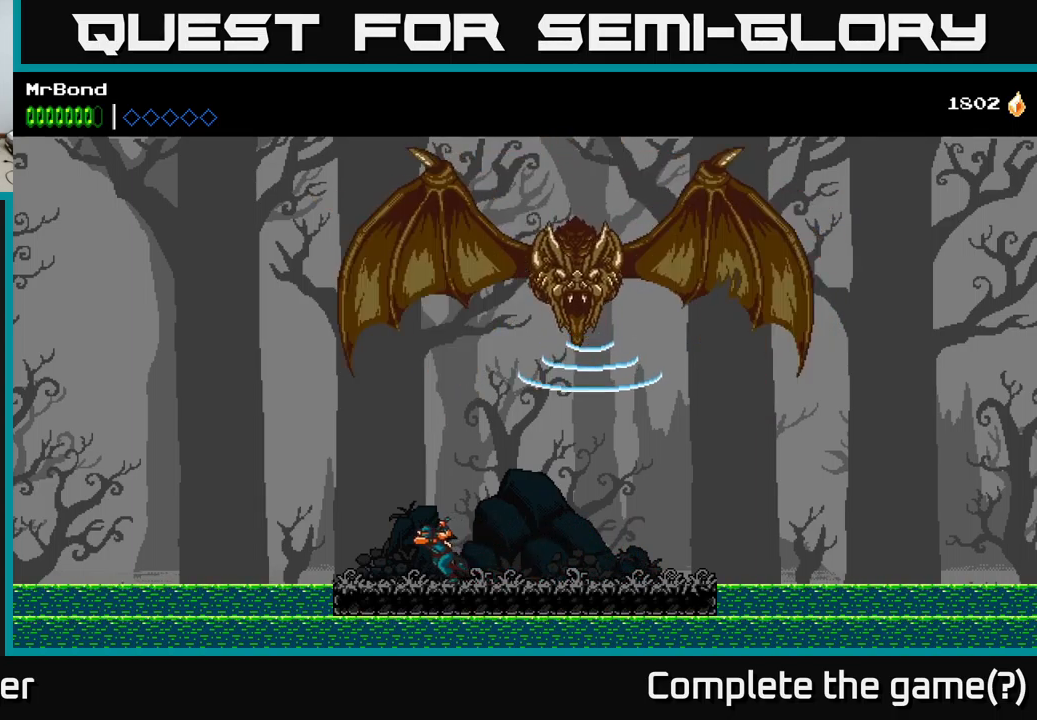
{"buttons": [], "left_stick": "center", "right_stick": "center", "events": [[250, "DPAD_LEFT", "up"], [367, "DPAD_RIGHT", "down"], [417, "DPAD_RIGHT", "up"]]}
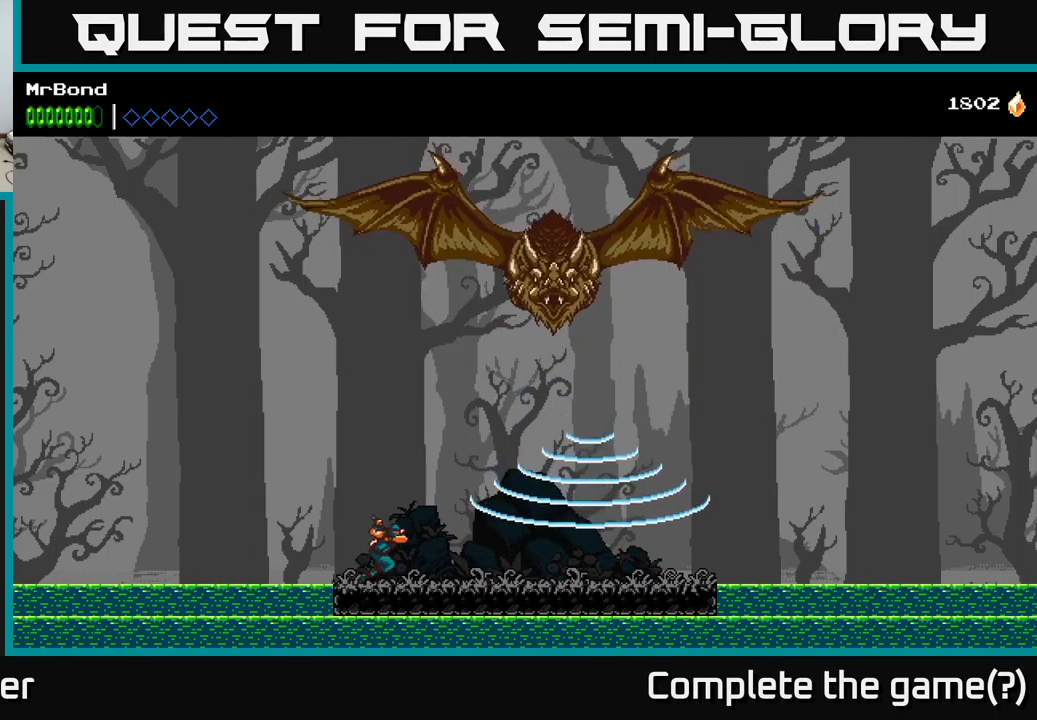
{"buttons": [], "left_stick": "center", "right_stick": "center", "events": []}
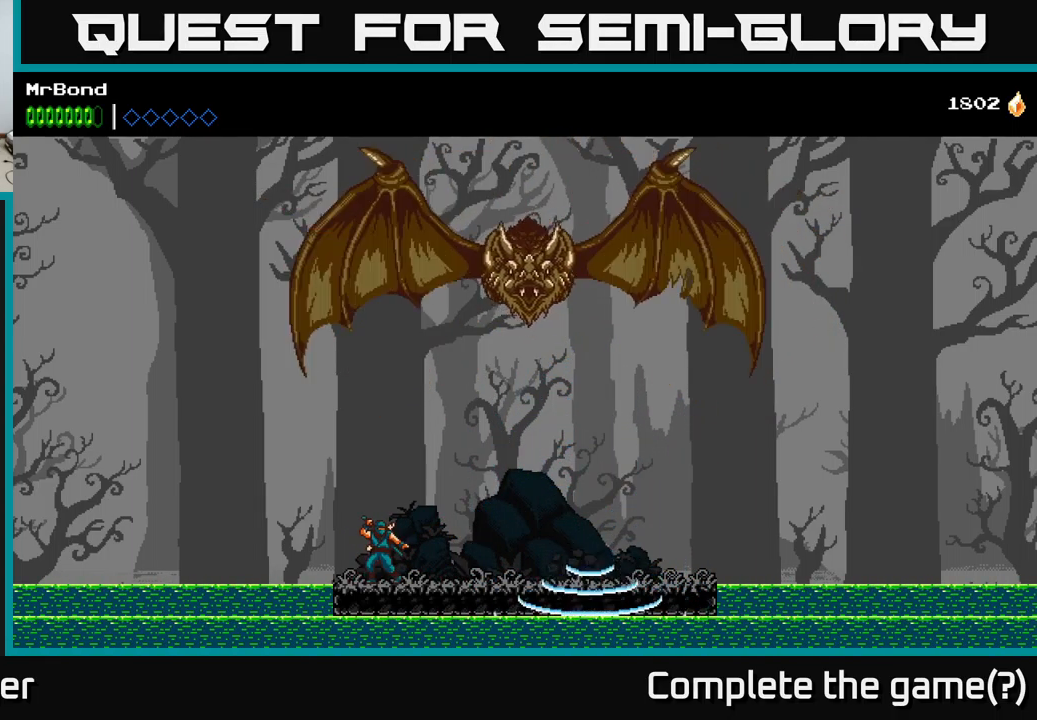
{"buttons": ["DPAD_RIGHT"], "left_stick": "center", "right_stick": "center", "events": [[234, "DPAD_RIGHT", "down"]]}
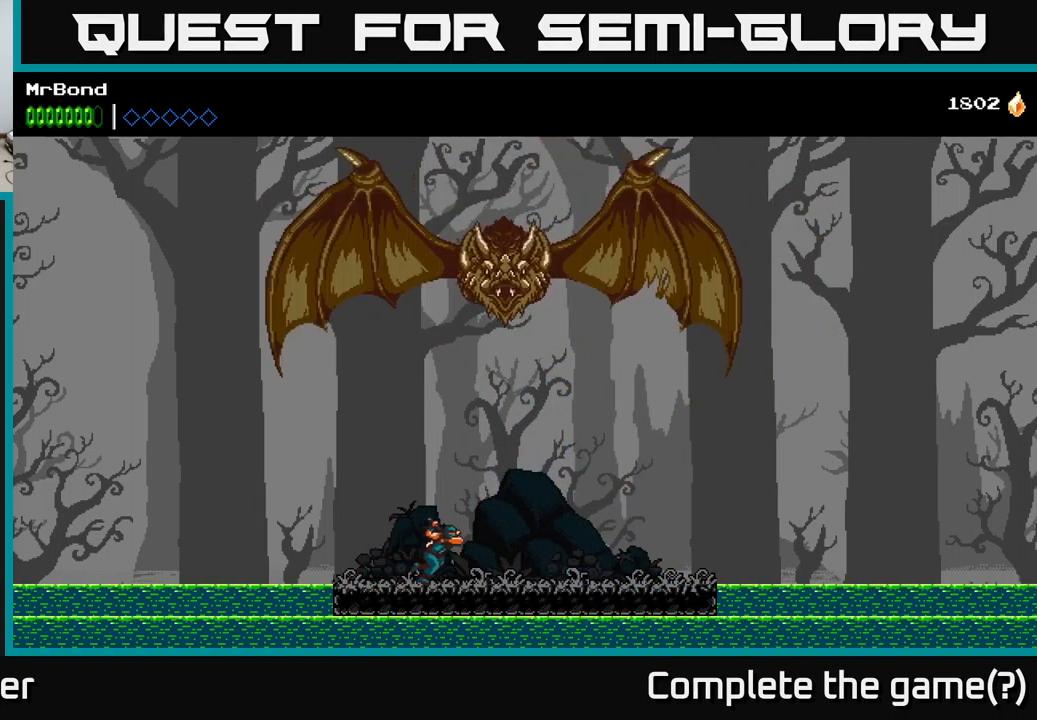
{"buttons": ["DPAD_RIGHT"], "left_stick": "center", "right_stick": "center", "events": []}
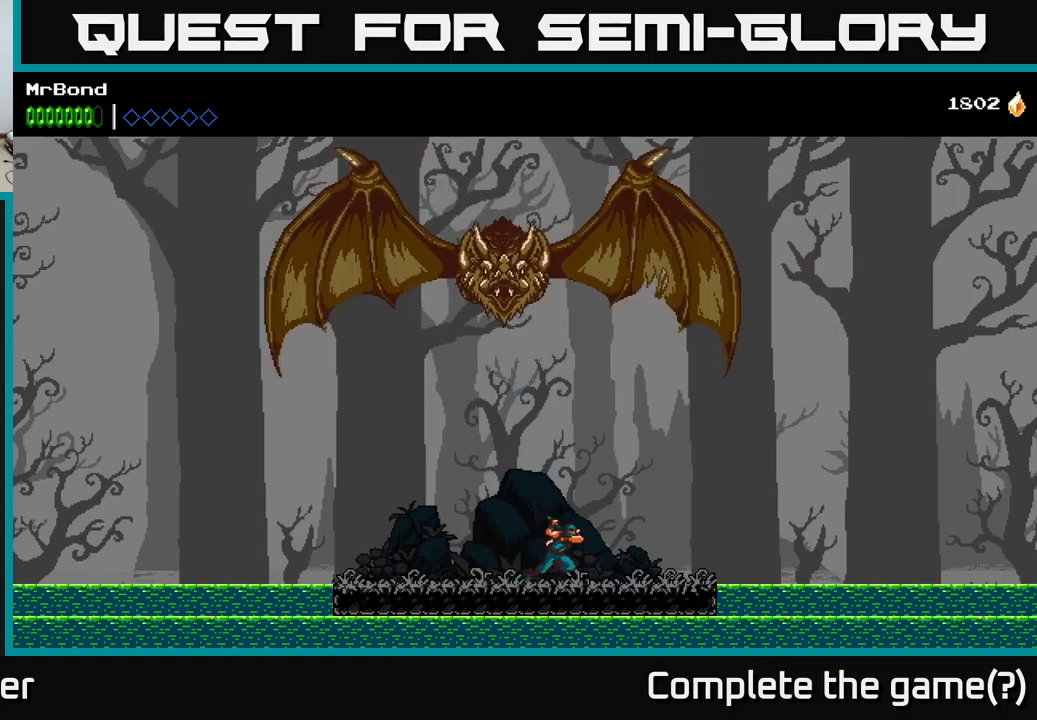
{"buttons": [], "left_stick": "center", "right_stick": "center", "events": [[367, "DPAD_RIGHT", "up"]]}
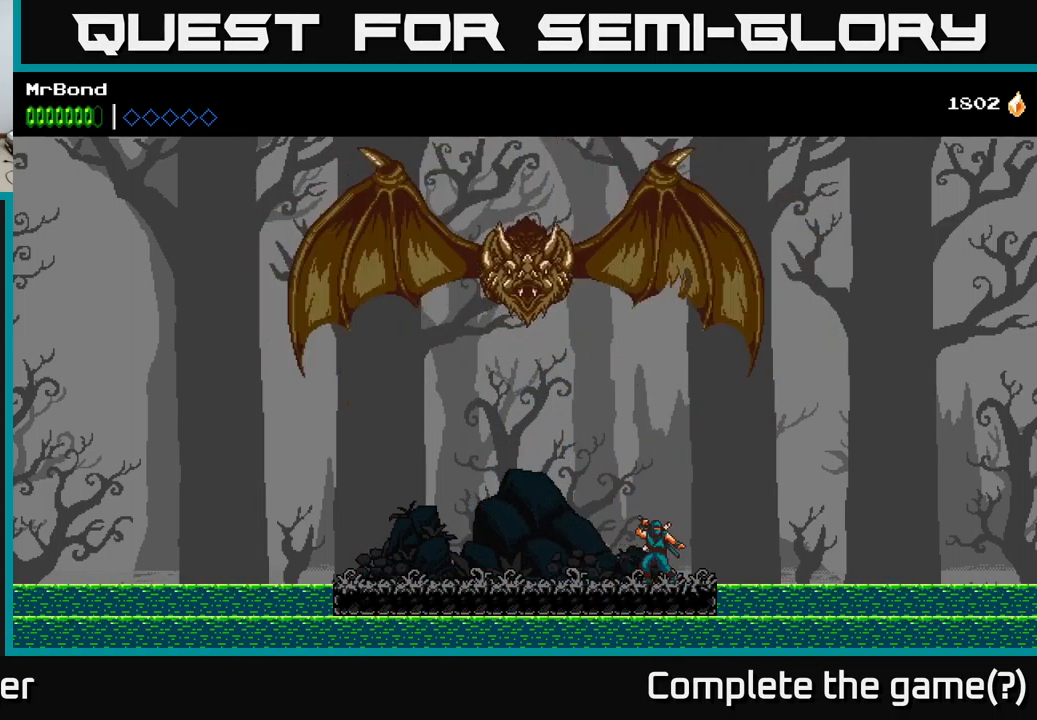
{"buttons": ["DPAD_LEFT"], "left_stick": "center", "right_stick": "center", "events": [[317, "DPAD_LEFT", "down"]]}
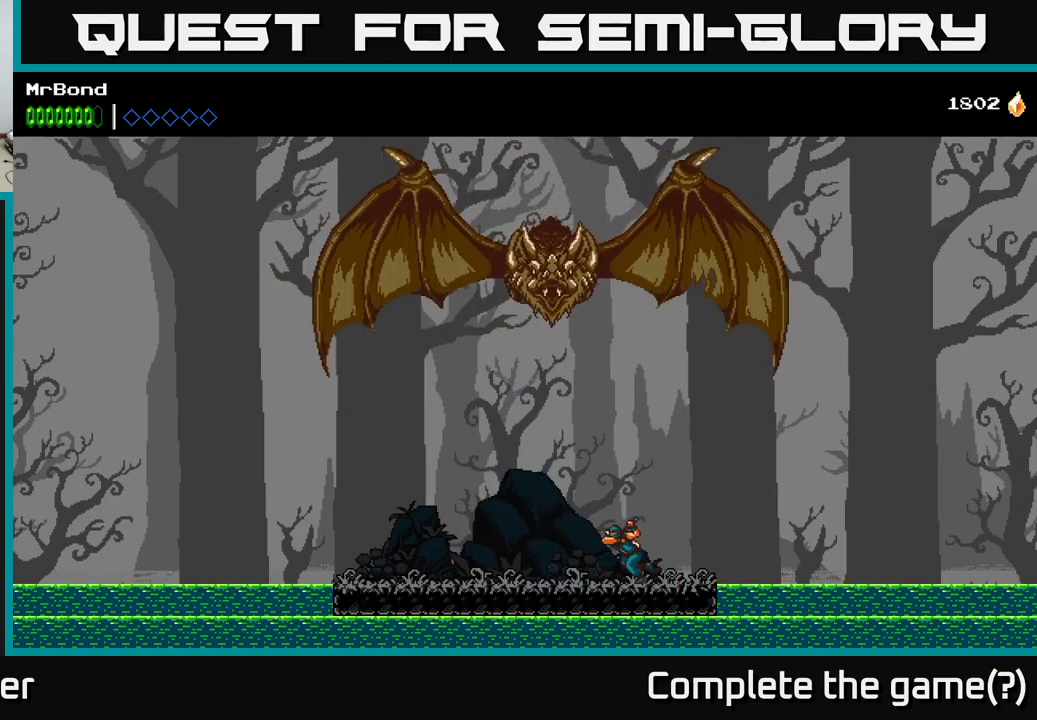
{"buttons": [], "left_stick": "center", "right_stick": "center", "events": [[117, "DPAD_LEFT", "up"]]}
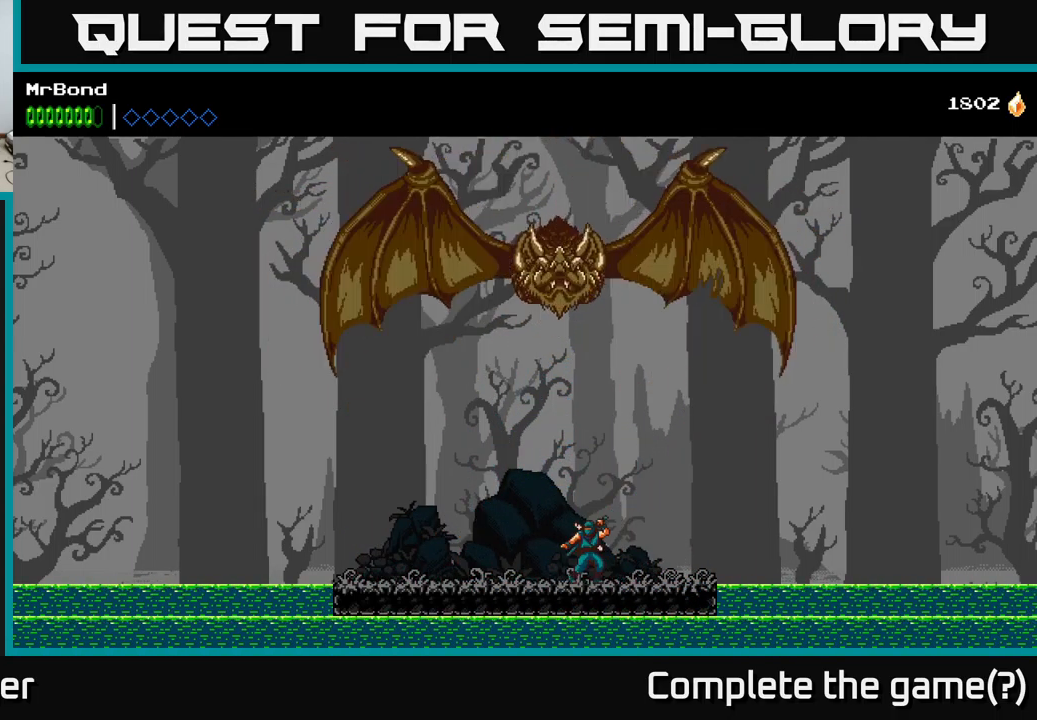
{"buttons": ["DPAD_LEFT"], "left_stick": "center", "right_stick": "center", "events": [[284, "DPAD_RIGHT", "down"], [384, "DPAD_RIGHT", "up"], [417, "DPAD_LEFT", "down"]]}
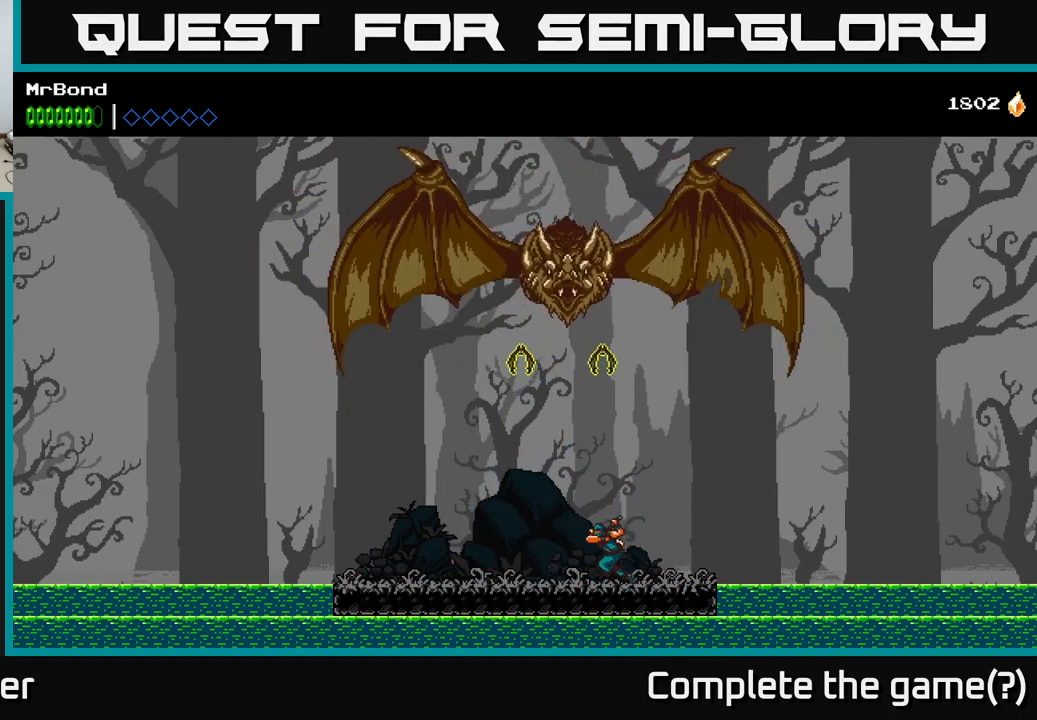
{"buttons": ["DPAD_LEFT"], "left_stick": "center", "right_stick": "center", "events": []}
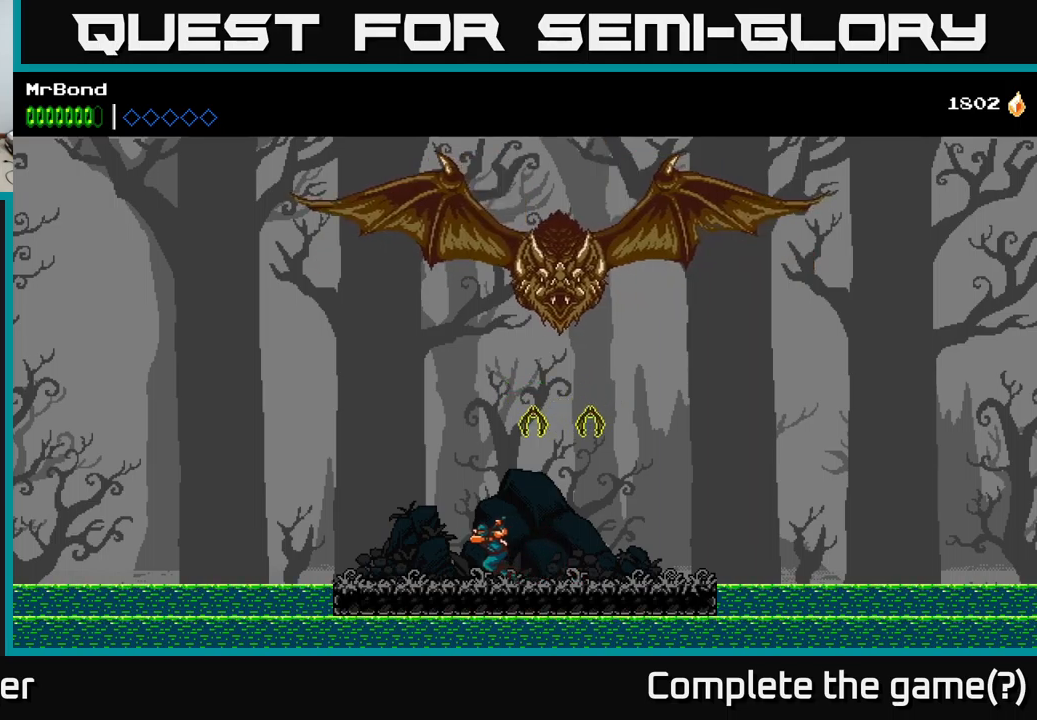
{"buttons": ["A", "X", "DPAD_RIGHT"], "left_stick": "center", "right_stick": "center", "events": [[433, "DPAD_LEFT", "up"], [450, "DPAD_RIGHT", "down"], [466, "A", "down"], [500, "X", "down"]]}
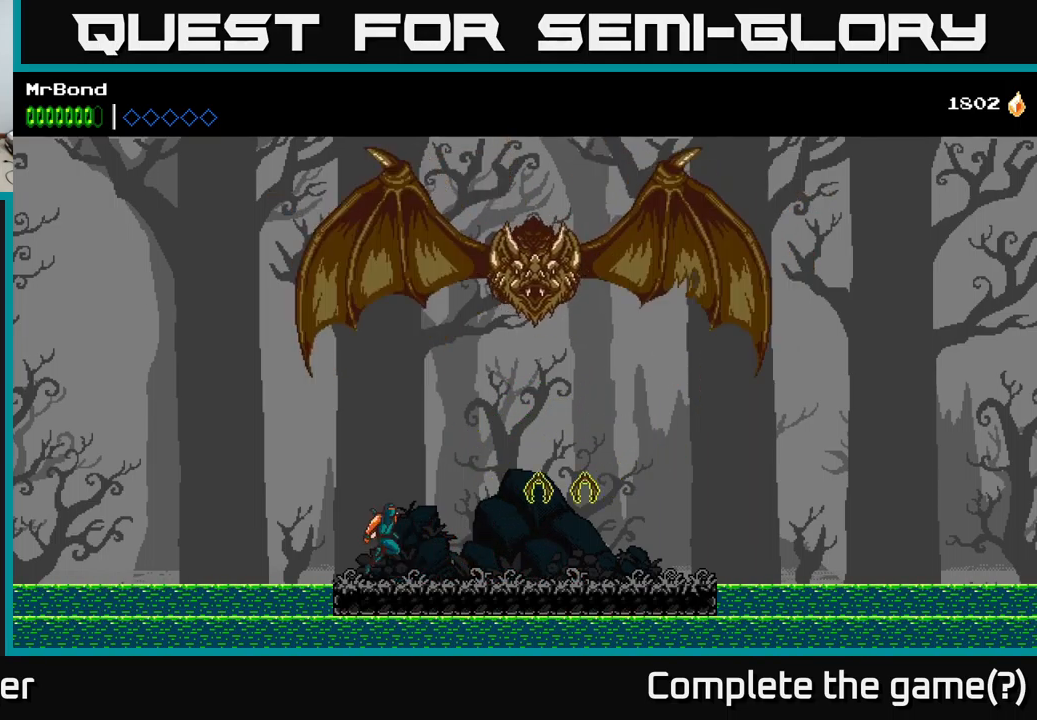
{"buttons": ["A"], "left_stick": "center", "right_stick": "center", "events": [[16, "A", "up"], [83, "DPAD_RIGHT", "up"], [83, "X", "up"], [233, "A", "down"], [316, "X", "down"], [416, "X", "up"]]}
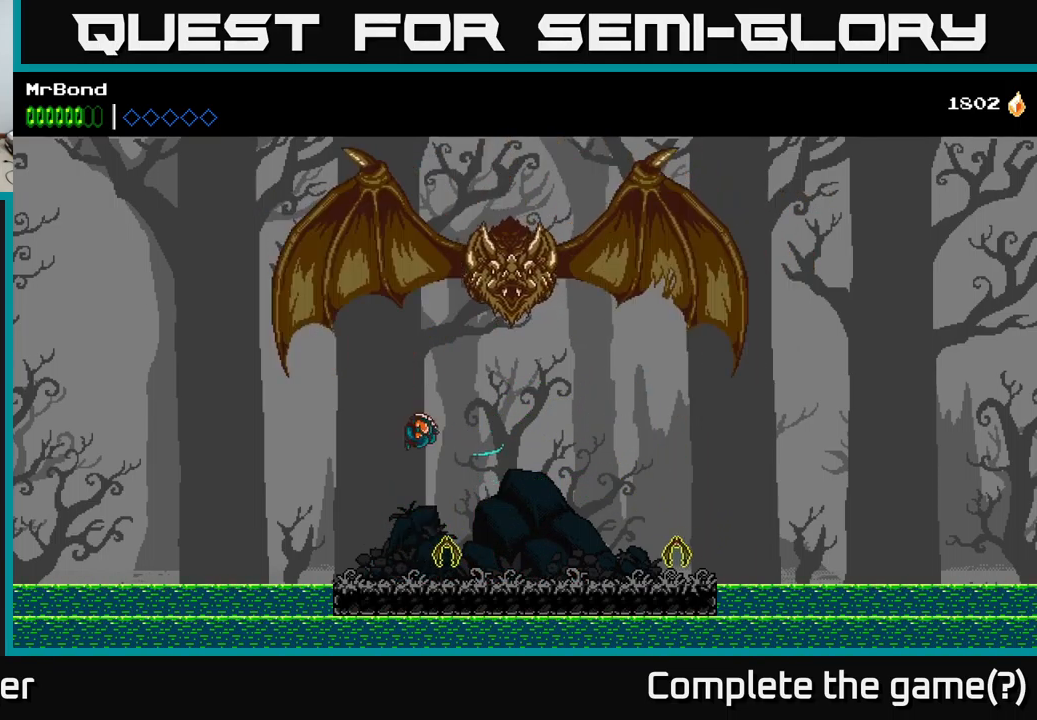
{"buttons": [], "left_stick": "center", "right_stick": "center", "events": [[33, "A", "up"]]}
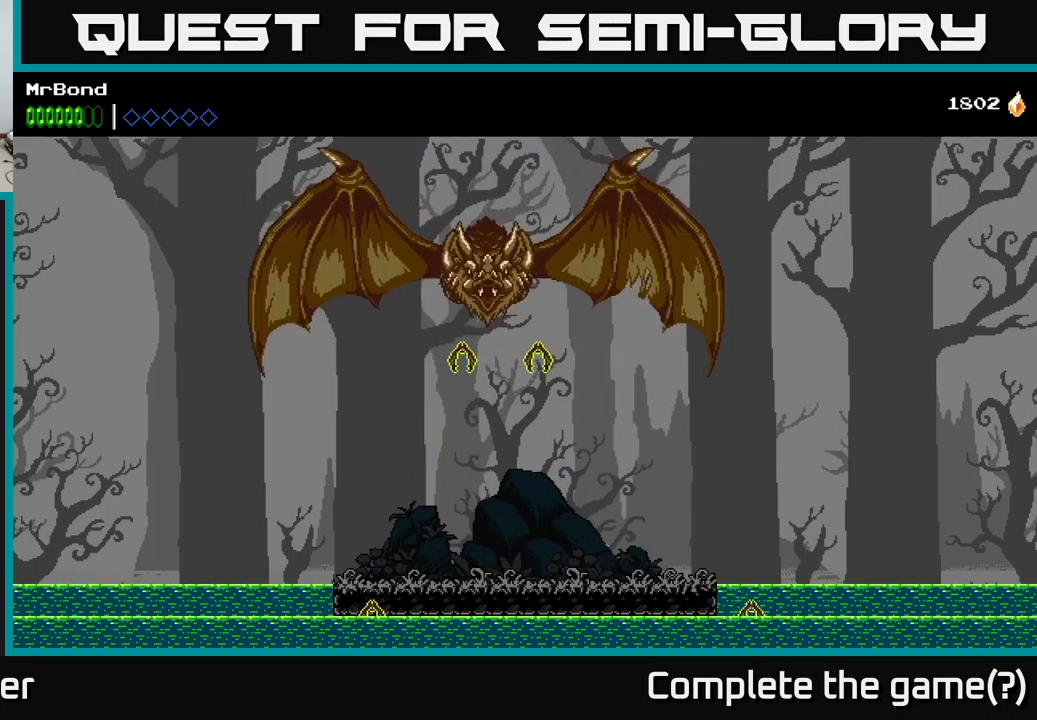
{"buttons": ["A", "X"], "left_stick": "center", "right_stick": "center", "events": [[283, "A", "down"], [483, "X", "down"]]}
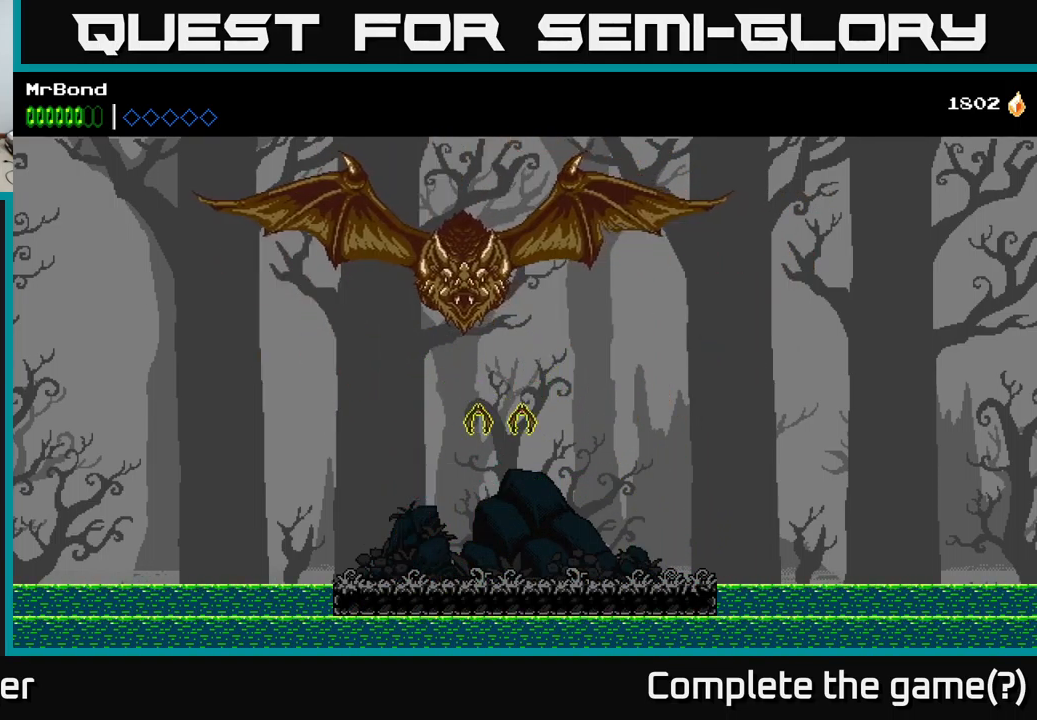
{"buttons": [], "left_stick": "center", "right_stick": "center", "events": [[16, "A", "up"], [100, "X", "up"], [166, "A", "down"], [166, "X", "down"], [266, "X", "up"], [433, "A", "up"]]}
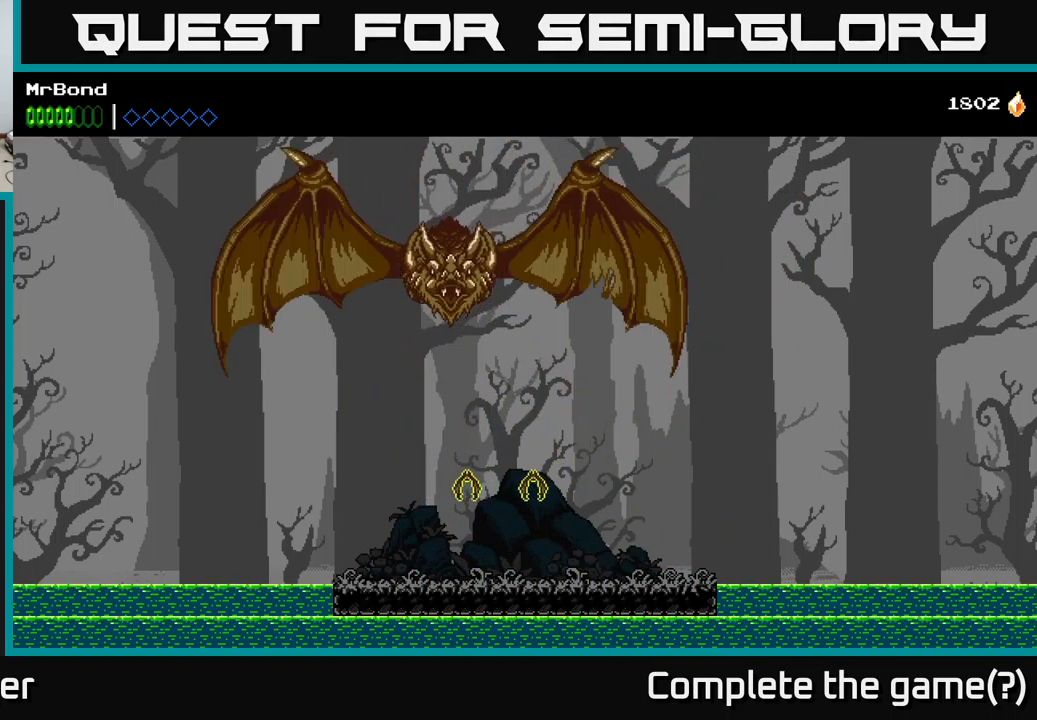
{"buttons": ["X"], "left_stick": "center", "right_stick": "center", "events": [[16, "A", "down"], [150, "X", "down"], [183, "A", "up"], [283, "X", "up"], [433, "X", "down"]]}
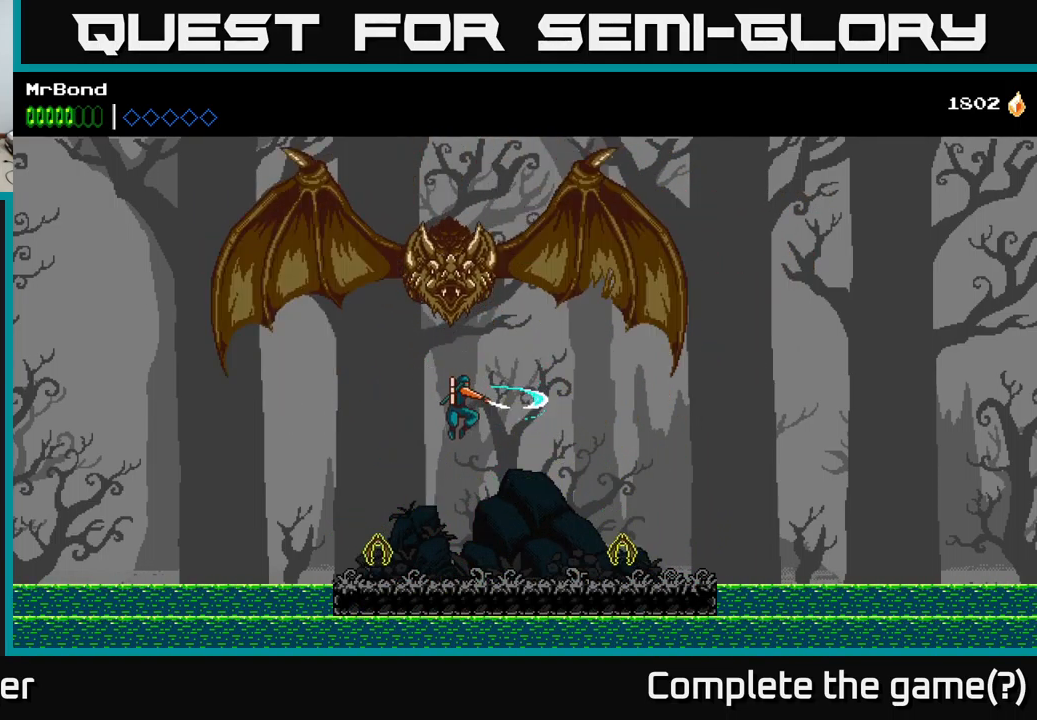
{"buttons": ["DPAD_RIGHT"], "left_stick": "center", "right_stick": "center", "events": [[33, "DPAD_RIGHT", "down"], [66, "X", "up"]]}
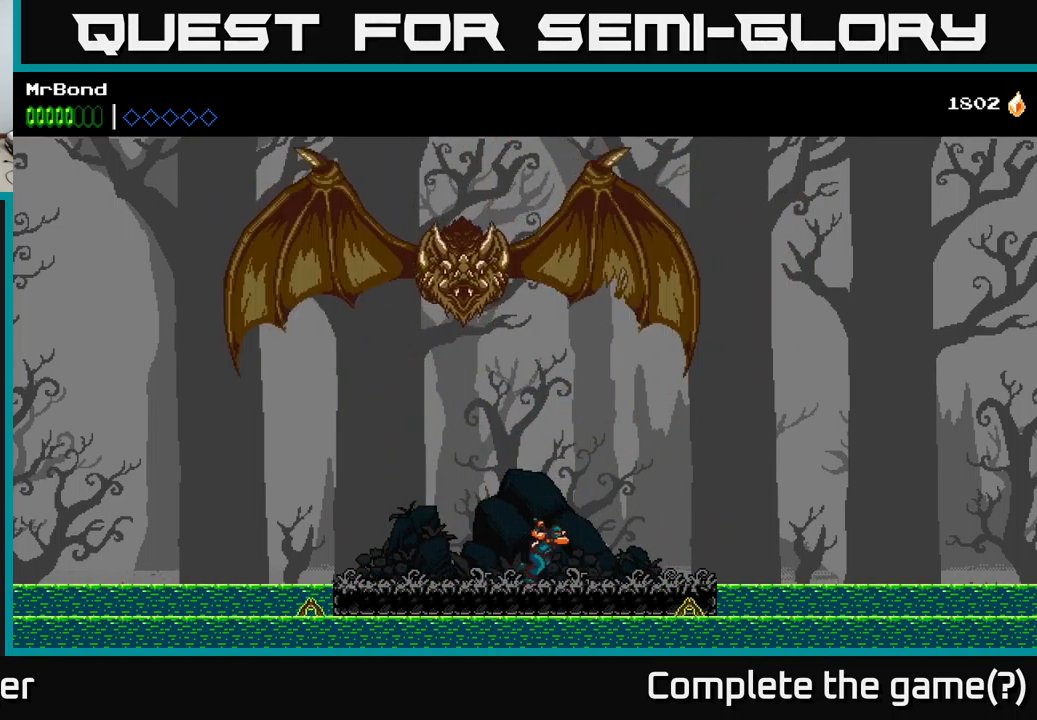
{"buttons": ["DPAD_LEFT"], "left_stick": "center", "right_stick": "center", "events": [[400, "DPAD_RIGHT", "up"], [466, "DPAD_LEFT", "down"]]}
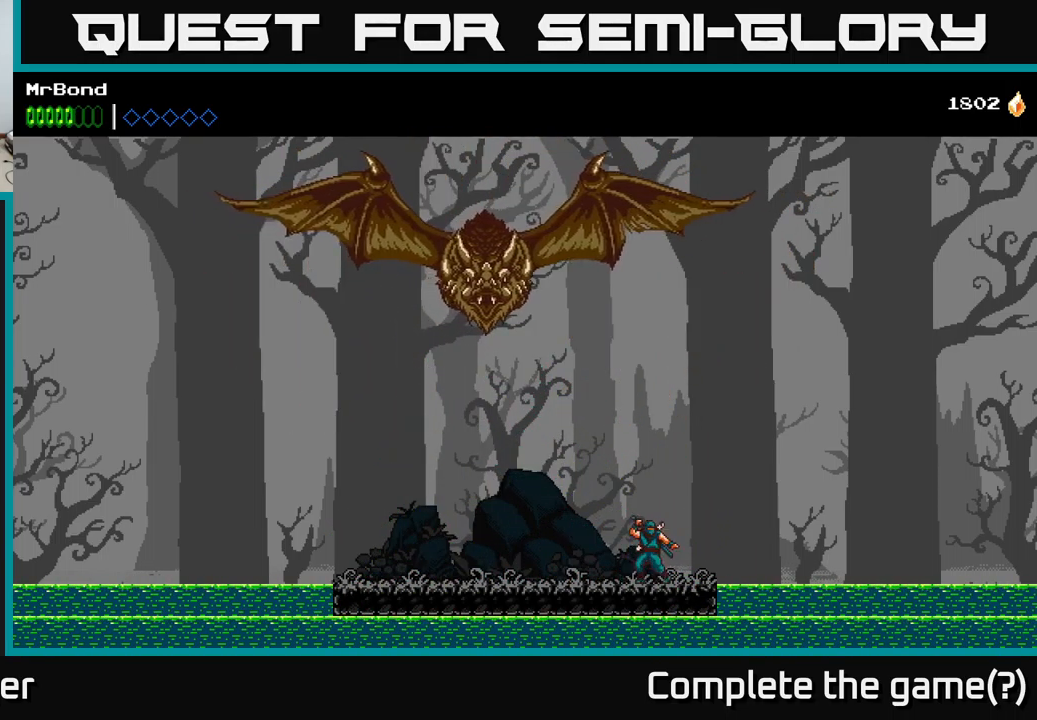
{"buttons": ["DPAD_RIGHT"], "left_stick": "center", "right_stick": "center", "events": [[100, "DPAD_LEFT", "up"], [500, "DPAD_RIGHT", "down"]]}
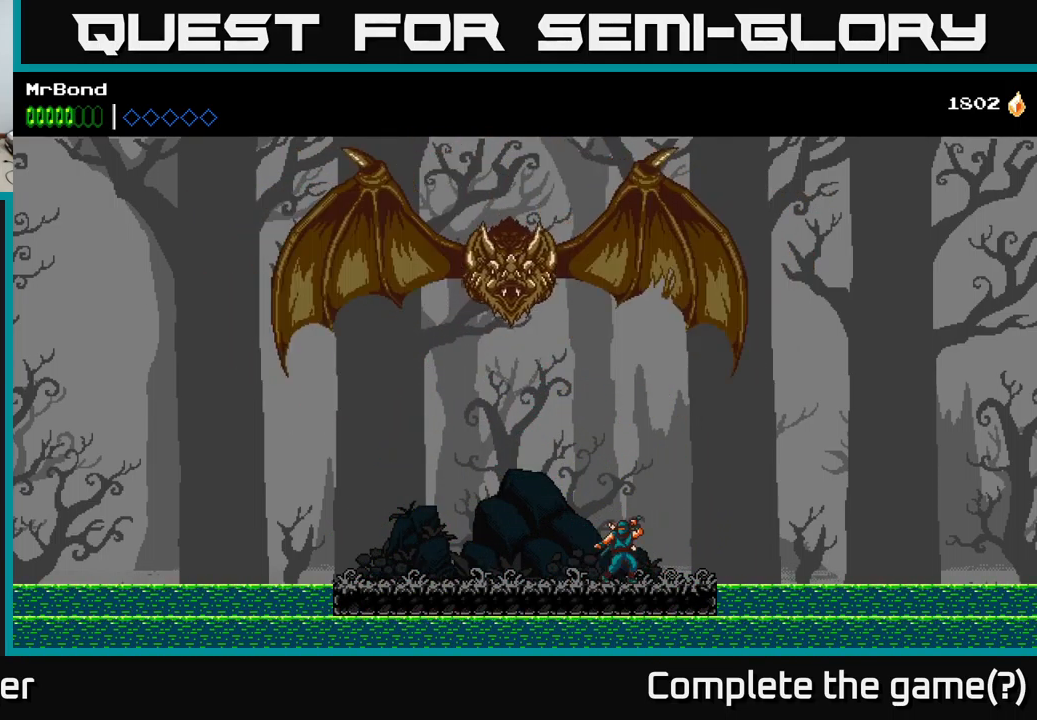
{"buttons": [], "left_stick": "center", "right_stick": "center", "events": [[150, "DPAD_RIGHT", "up"], [233, "DPAD_LEFT", "down"], [350, "DPAD_LEFT", "up"]]}
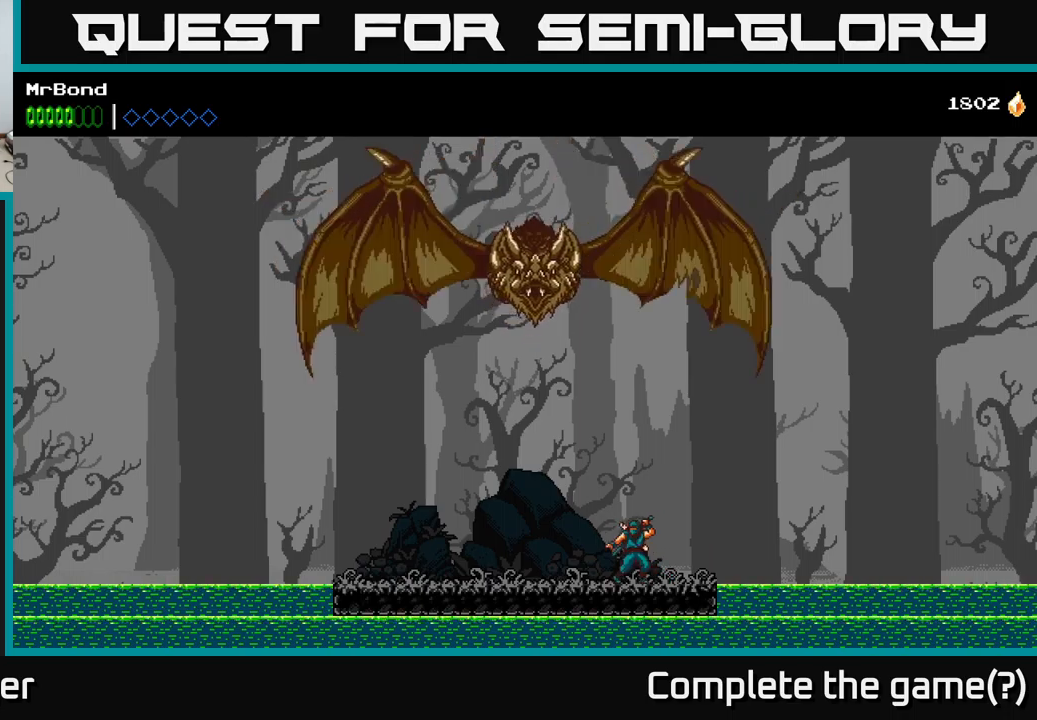
{"buttons": [], "left_stick": "center", "right_stick": "center", "events": [[333, "DPAD_RIGHT", "down"], [433, "DPAD_RIGHT", "up"]]}